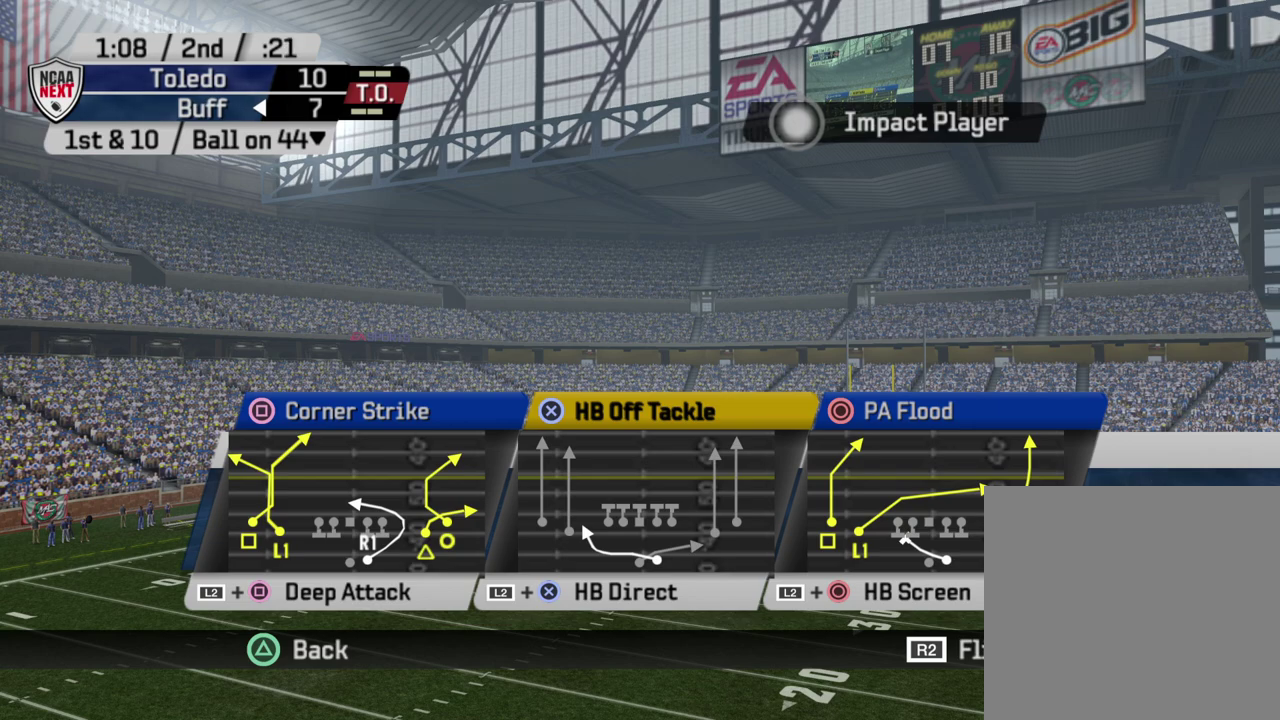
Gameplay with a controller (PlayStation layout); each line is a JSON object with the inputs held at the frame after it (dt_ms = milliseconds from this image to that frame). "events" lists button and stick changes between this image and that frame as [ms after this image, input, new state], when the widget could be followed in between. Not read: R1.
{"dt_ms": 500, "buttons": [], "left_stick": "center", "right_stick": "center", "events": [[133, "DPAD_DOWN", "up"]]}
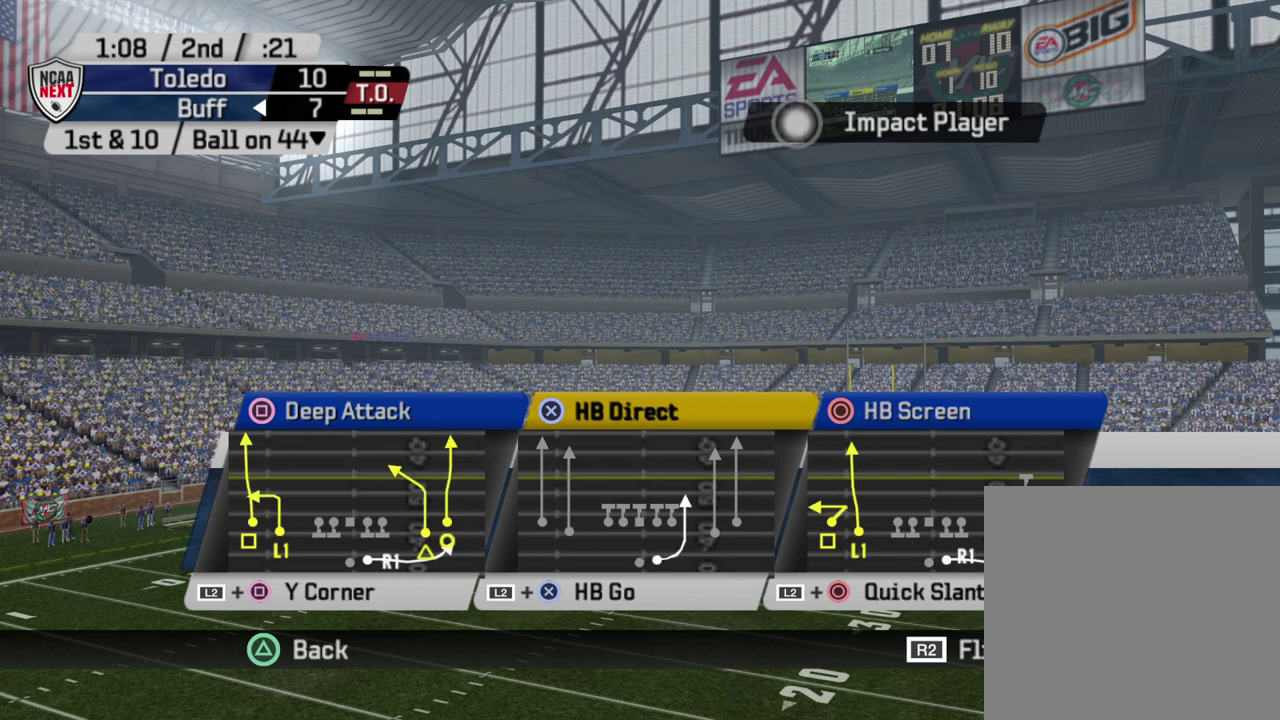
{"dt_ms": 300, "buttons": ["CIRCLE"], "left_stick": "center", "right_stick": "center", "events": [[250, "CIRCLE", "down"]]}
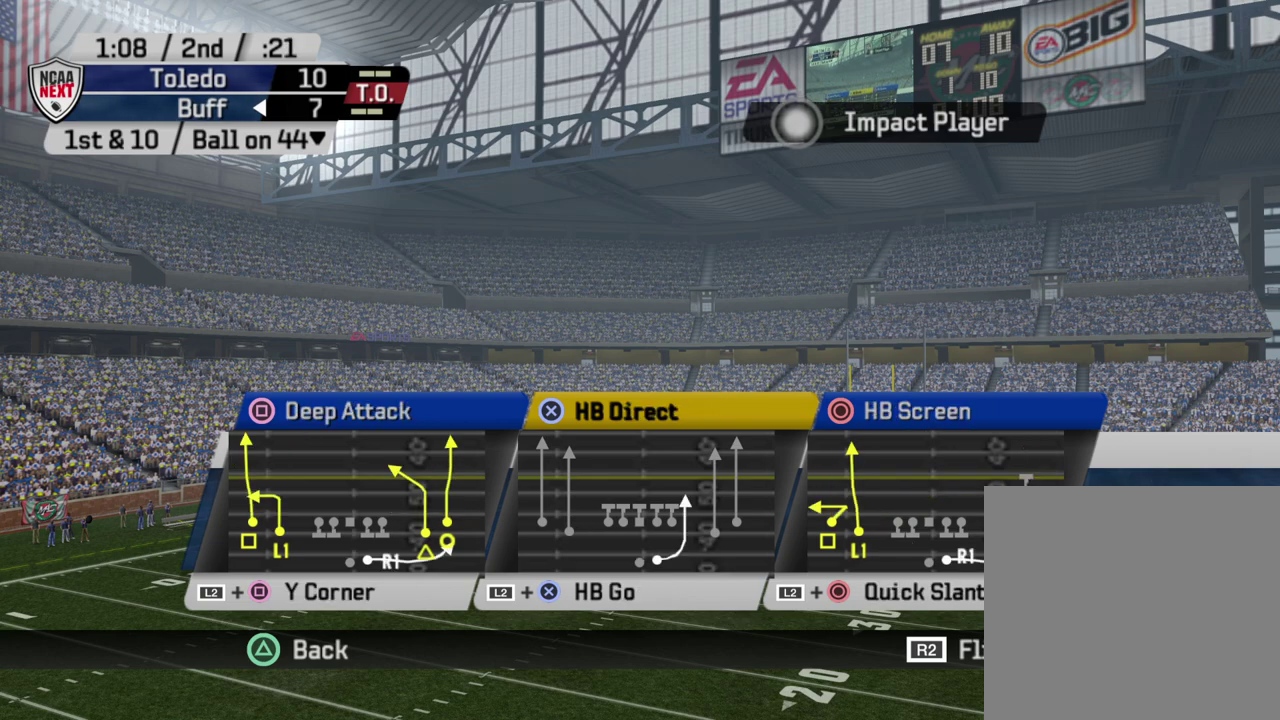
{"dt_ms": 700, "buttons": [], "left_stick": "center", "right_stick": "center", "events": [[183, "CIRCLE", "up"]]}
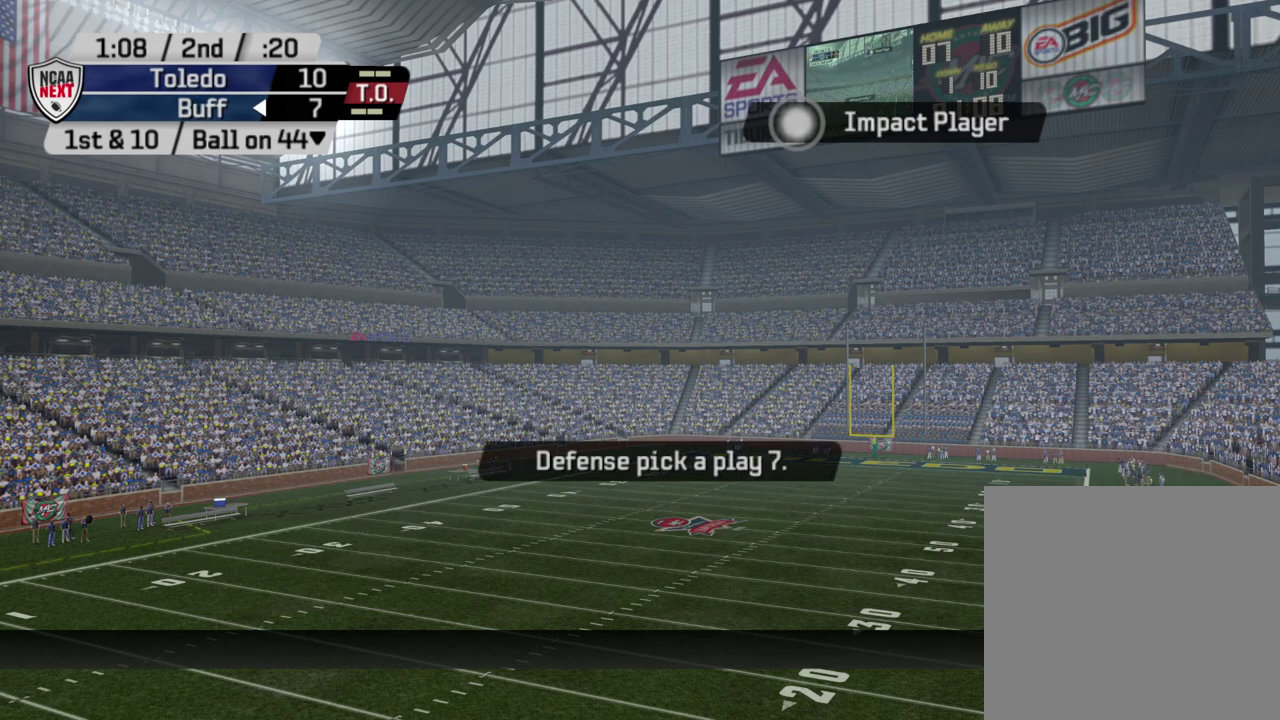
{"dt_ms": 500, "buttons": [], "left_stick": "center", "right_stick": "center", "events": []}
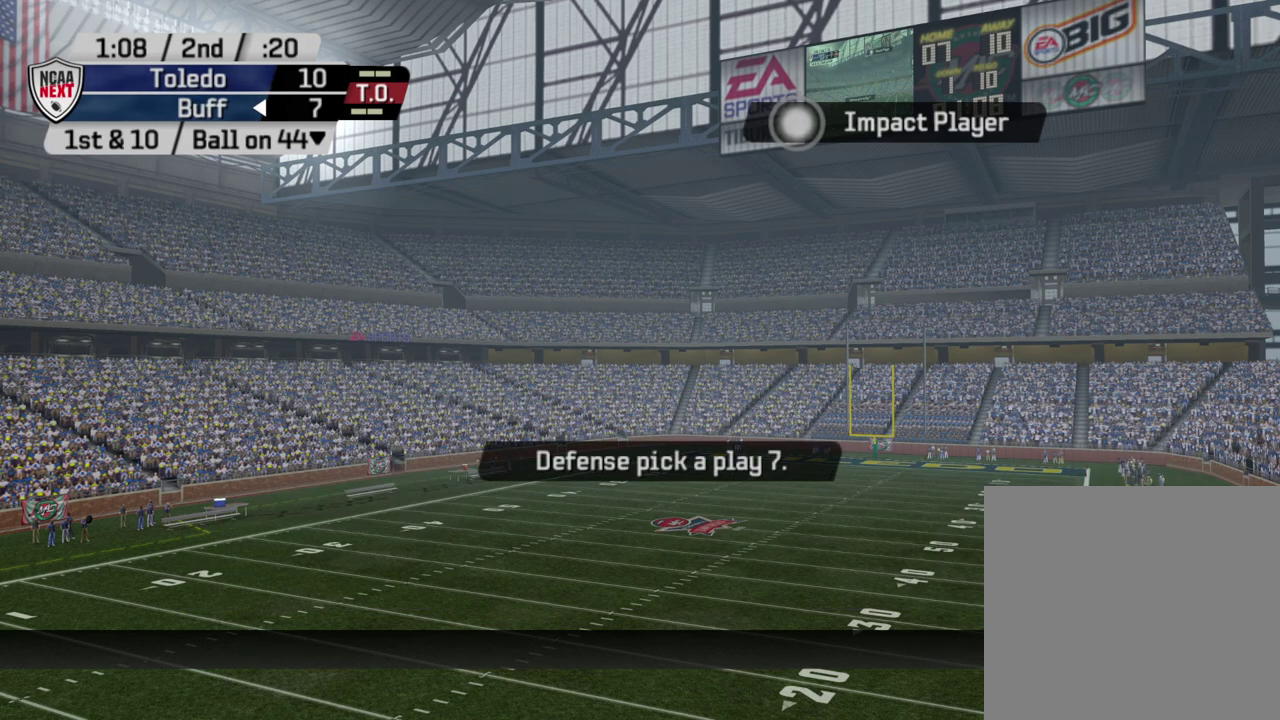
{"dt_ms": 400, "buttons": [], "left_stick": "center", "right_stick": "center", "events": []}
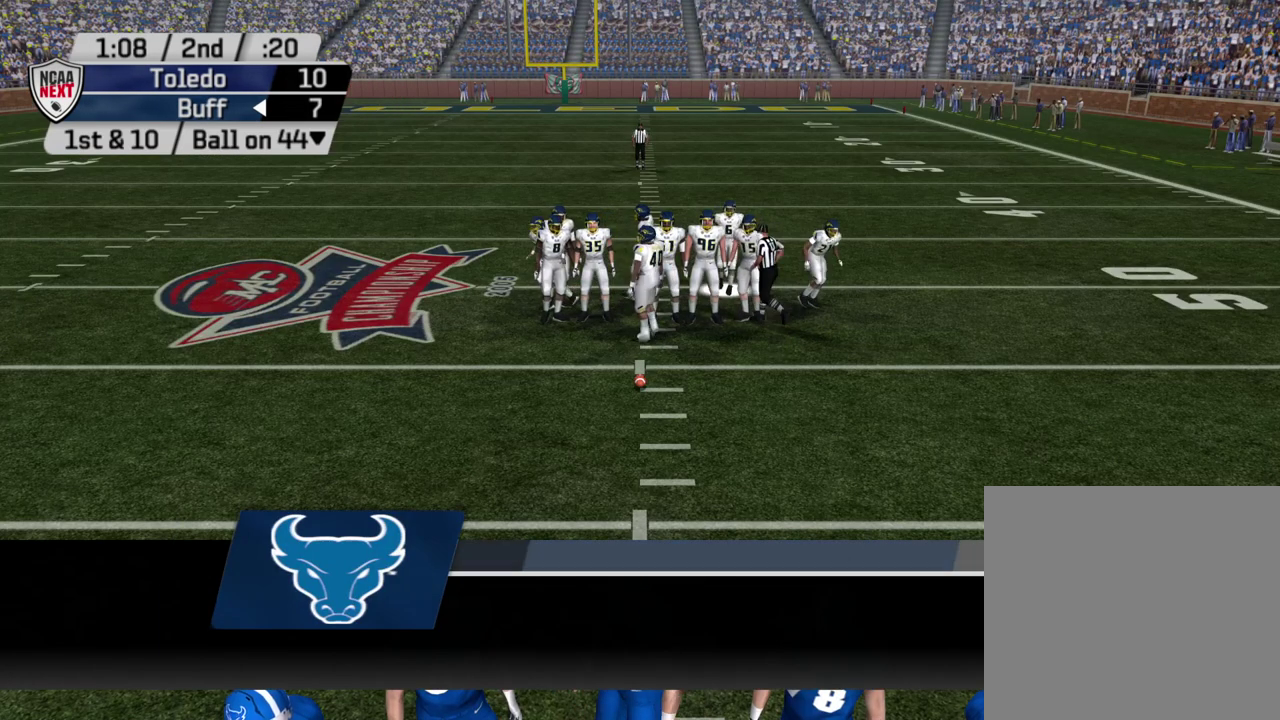
{"dt_ms": 800, "buttons": [], "left_stick": "center", "right_stick": "center", "events": [[667, "CROSS", "down"], [783, "CROSS", "up"]]}
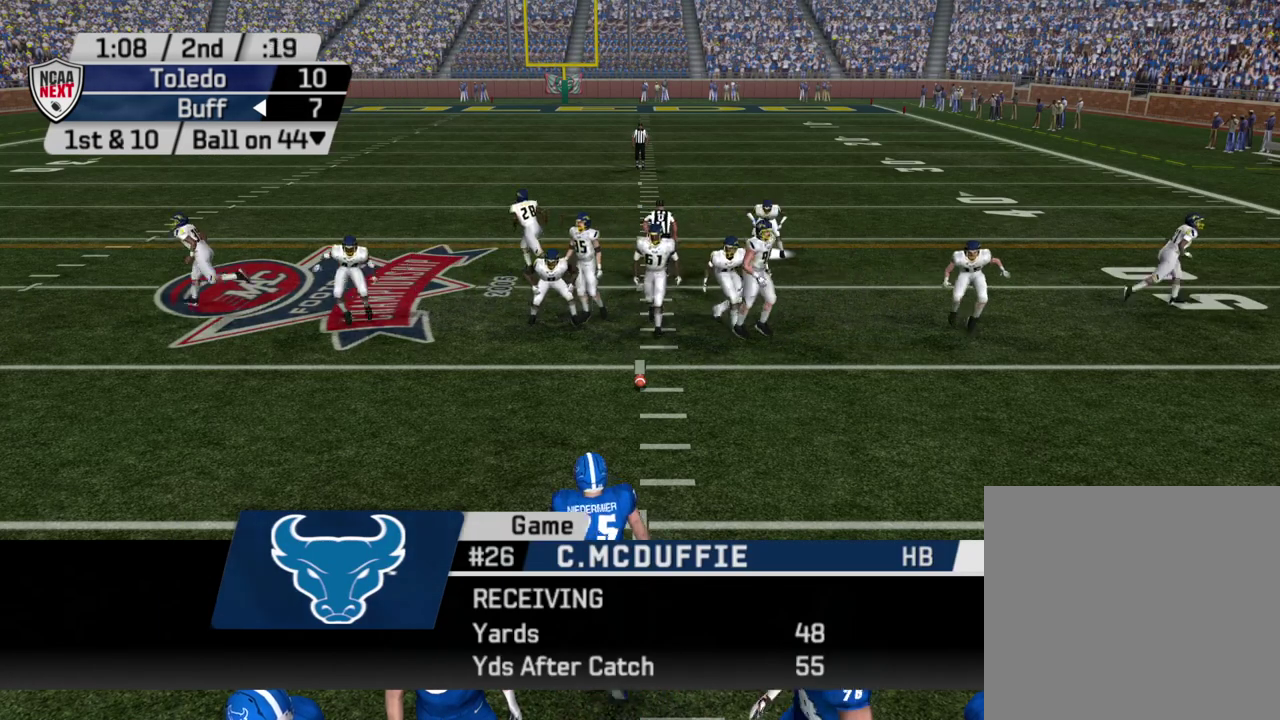
{"dt_ms": 500, "buttons": [], "left_stick": "center", "right_stick": "center", "events": []}
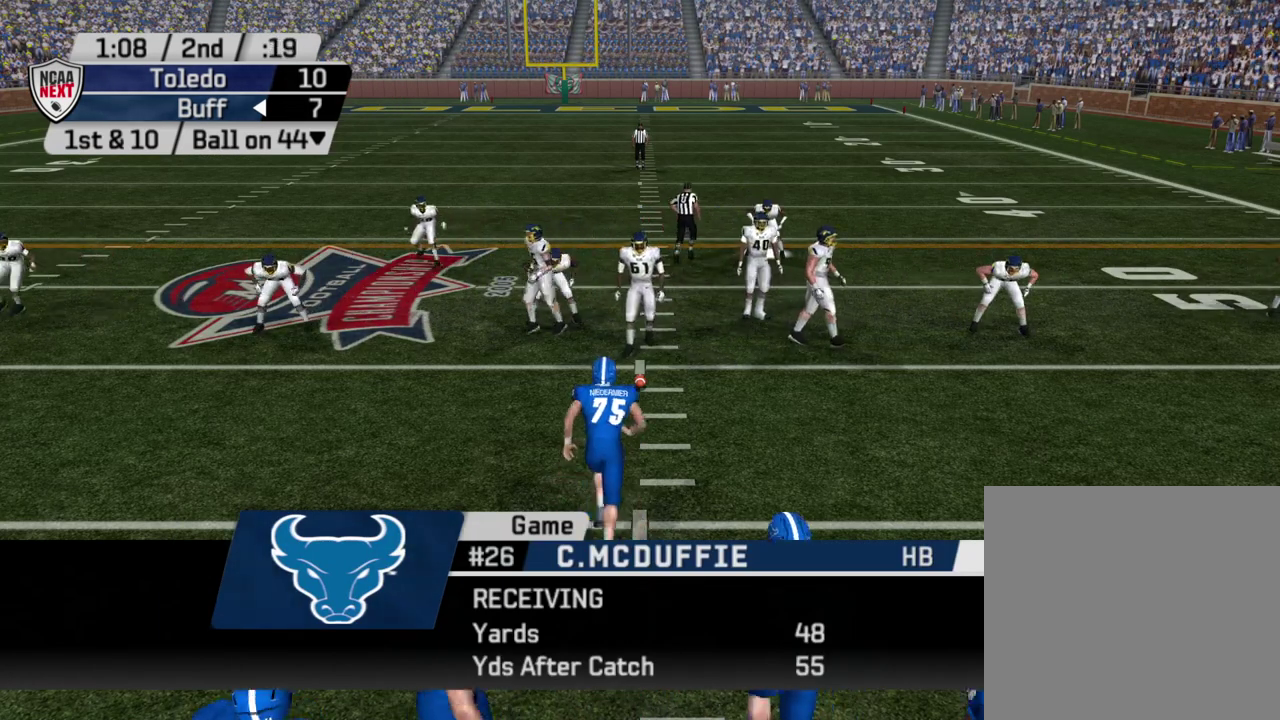
{"dt_ms": 500, "buttons": [], "left_stick": "center", "right_stick": "center", "events": []}
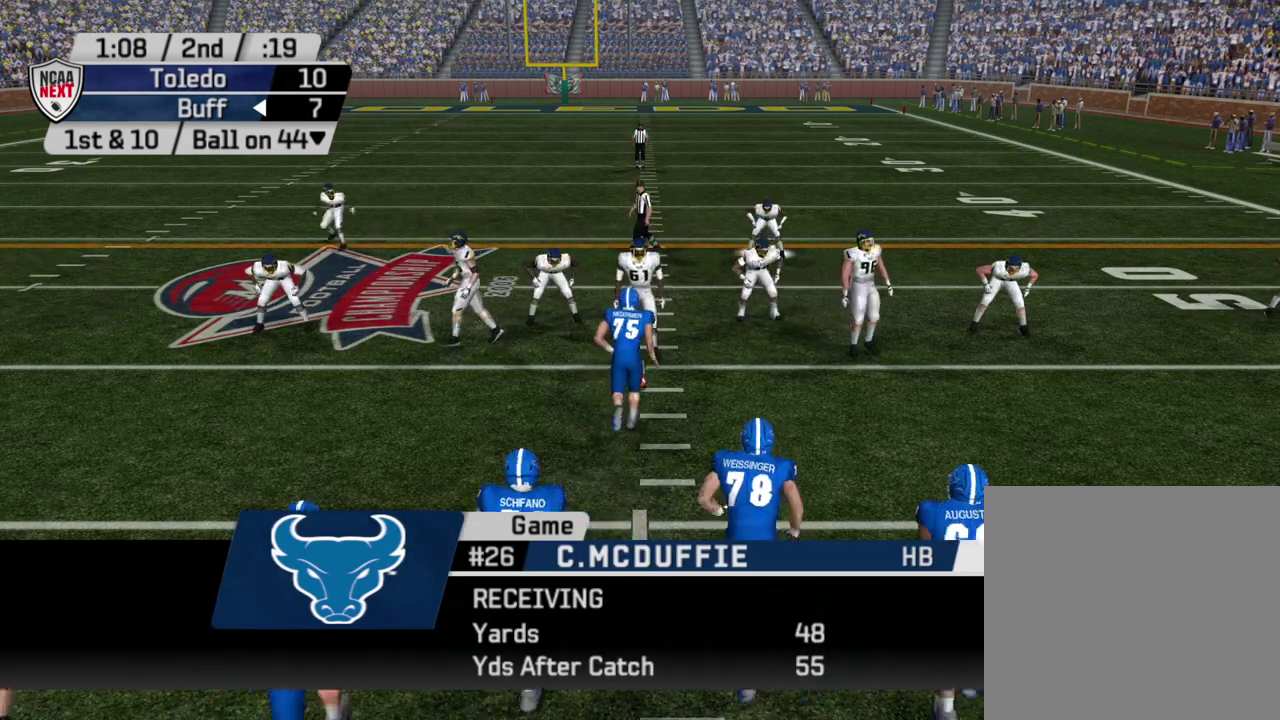
{"dt_ms": 500, "buttons": [], "left_stick": "center", "right_stick": "center", "events": []}
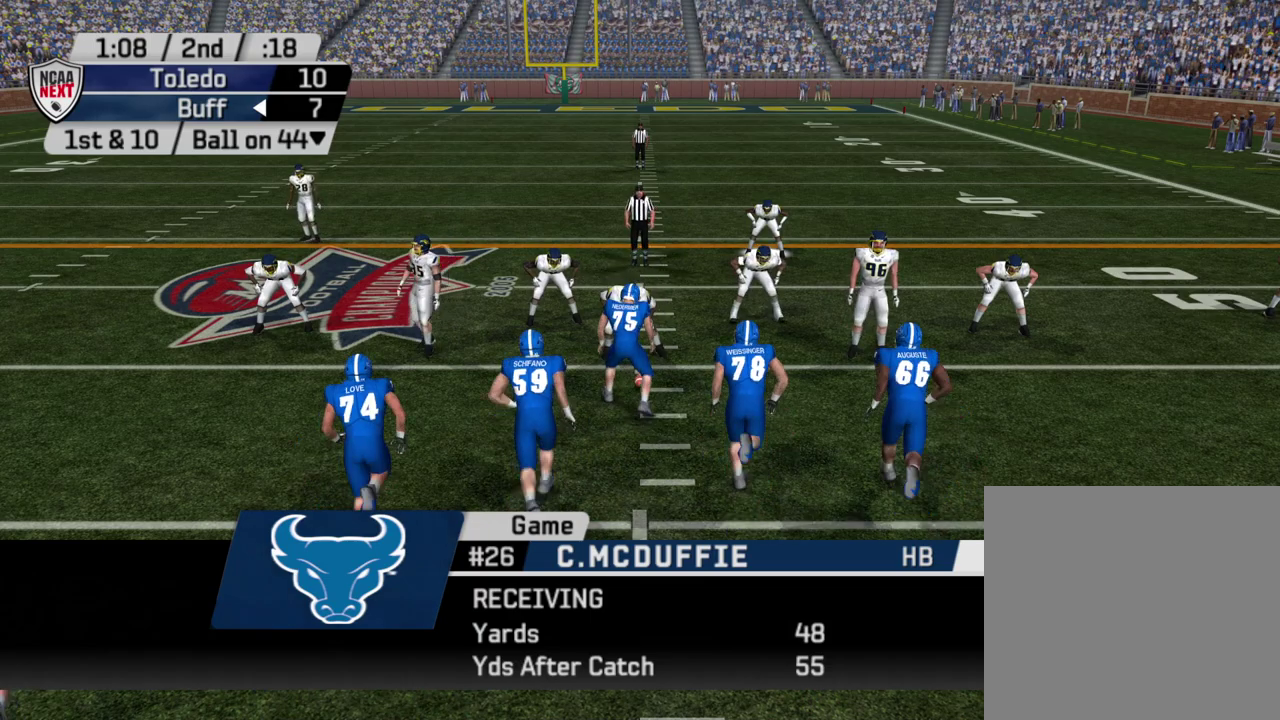
{"dt_ms": 300, "buttons": [], "left_stick": "center", "right_stick": "center", "events": []}
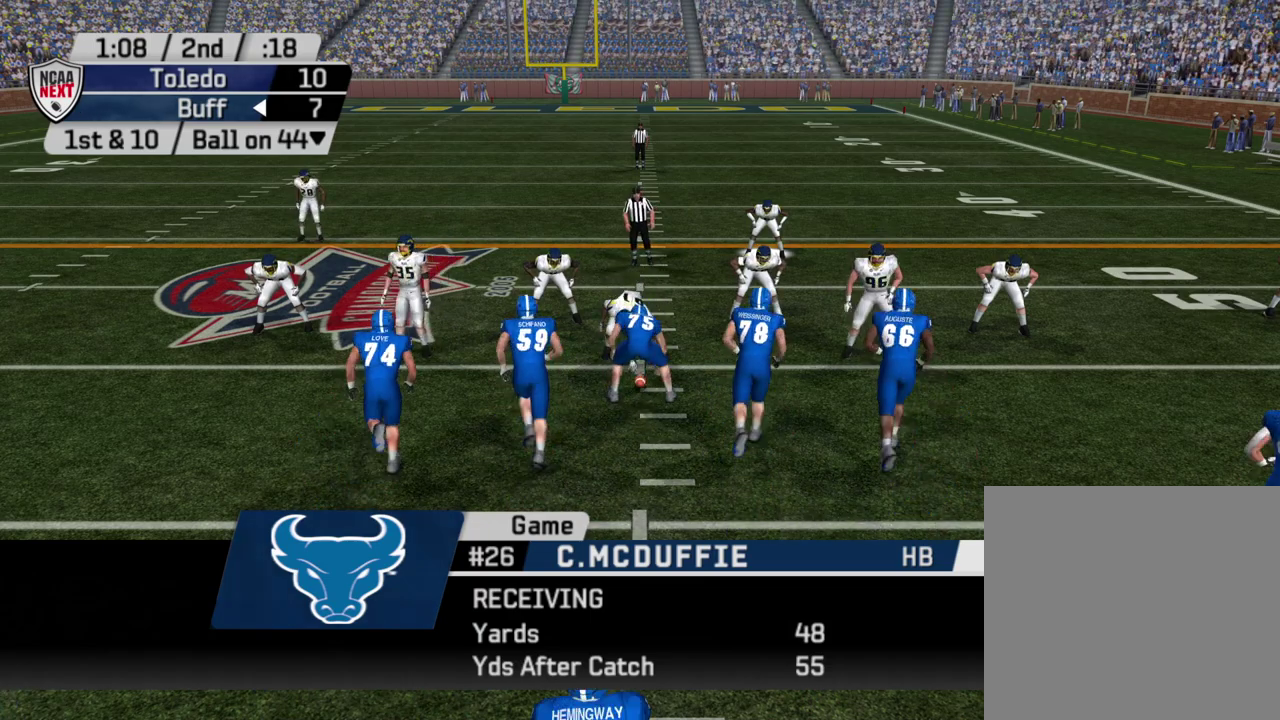
{"dt_ms": 700, "buttons": ["CROSS"], "left_stick": "center", "right_stick": "center", "events": [[633, "CROSS", "down"]]}
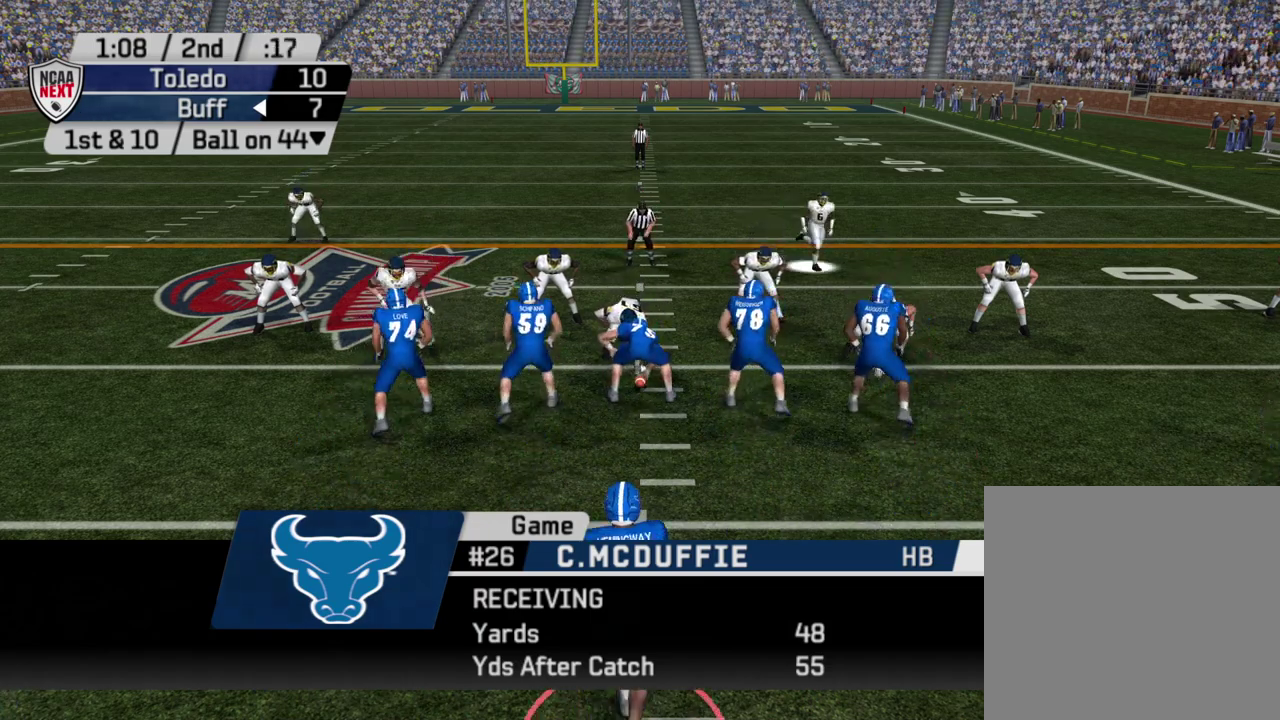
{"dt_ms": 300, "buttons": [], "left_stick": "center", "right_stick": "center", "events": [[83, "CROSS", "up"]]}
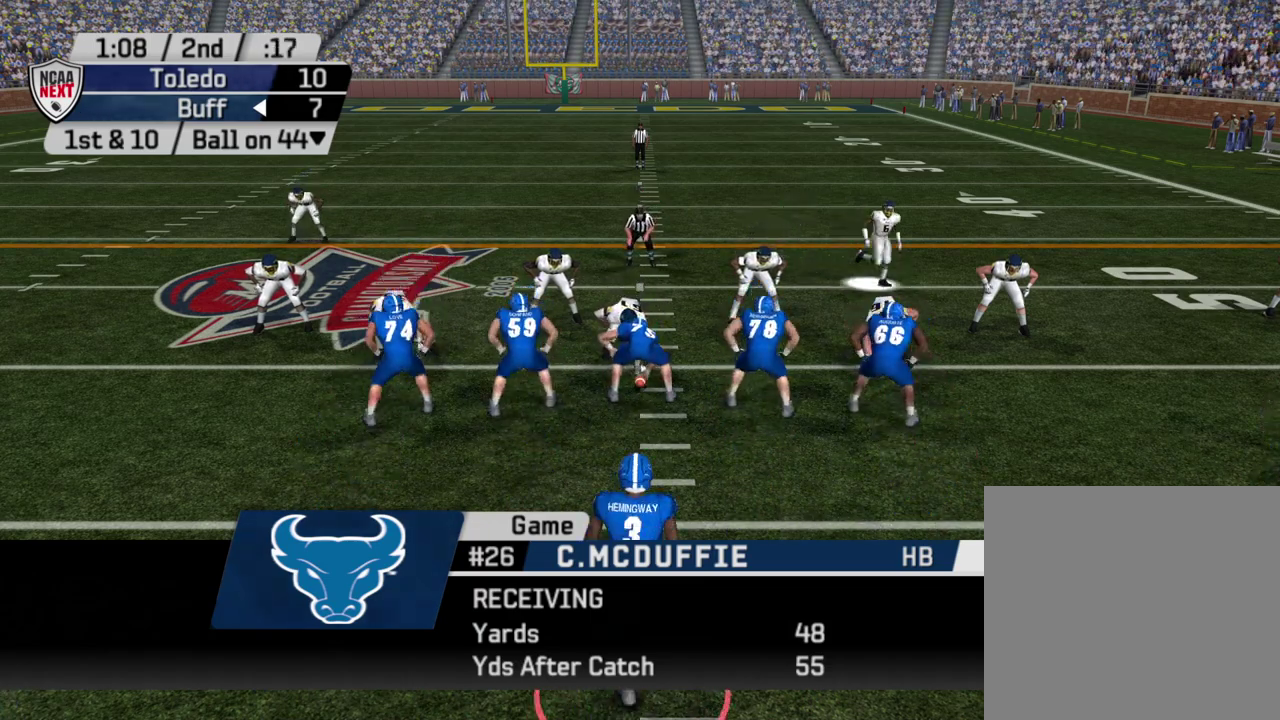
{"dt_ms": 500, "buttons": [], "left_stick": "center", "right_stick": "center", "events": []}
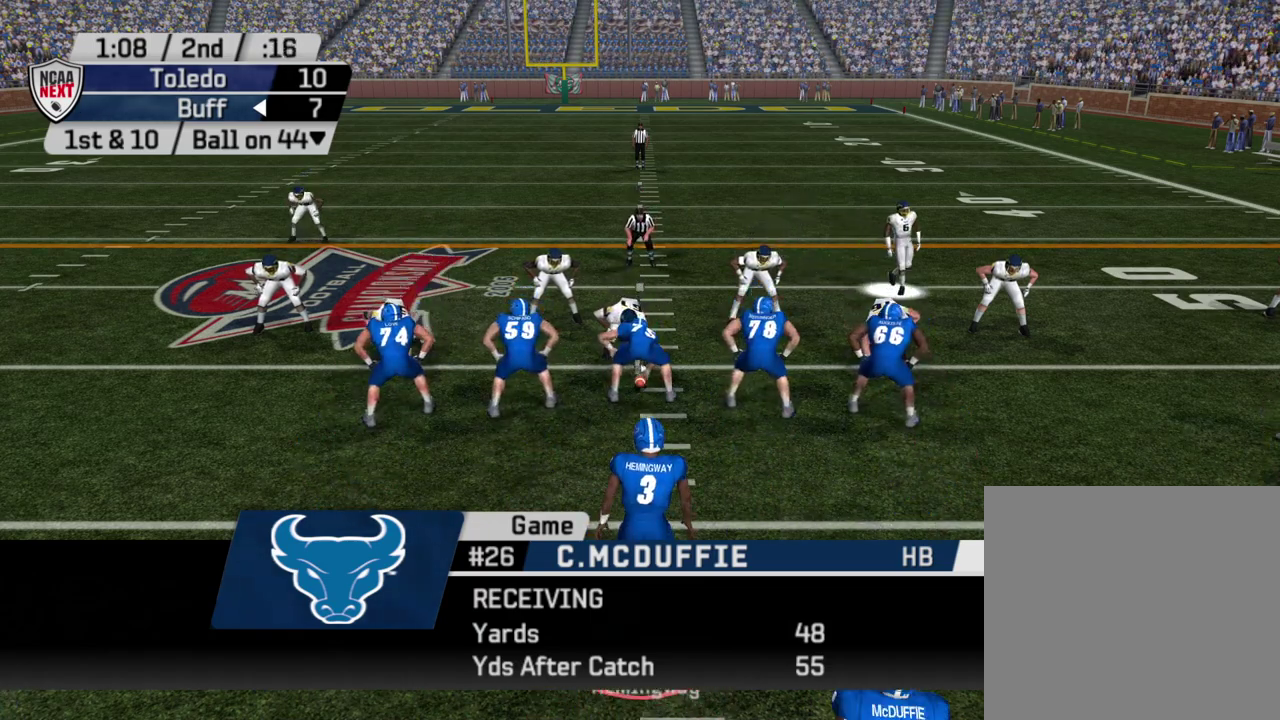
{"dt_ms": 500, "buttons": [], "left_stick": "center", "right_stick": "center", "events": []}
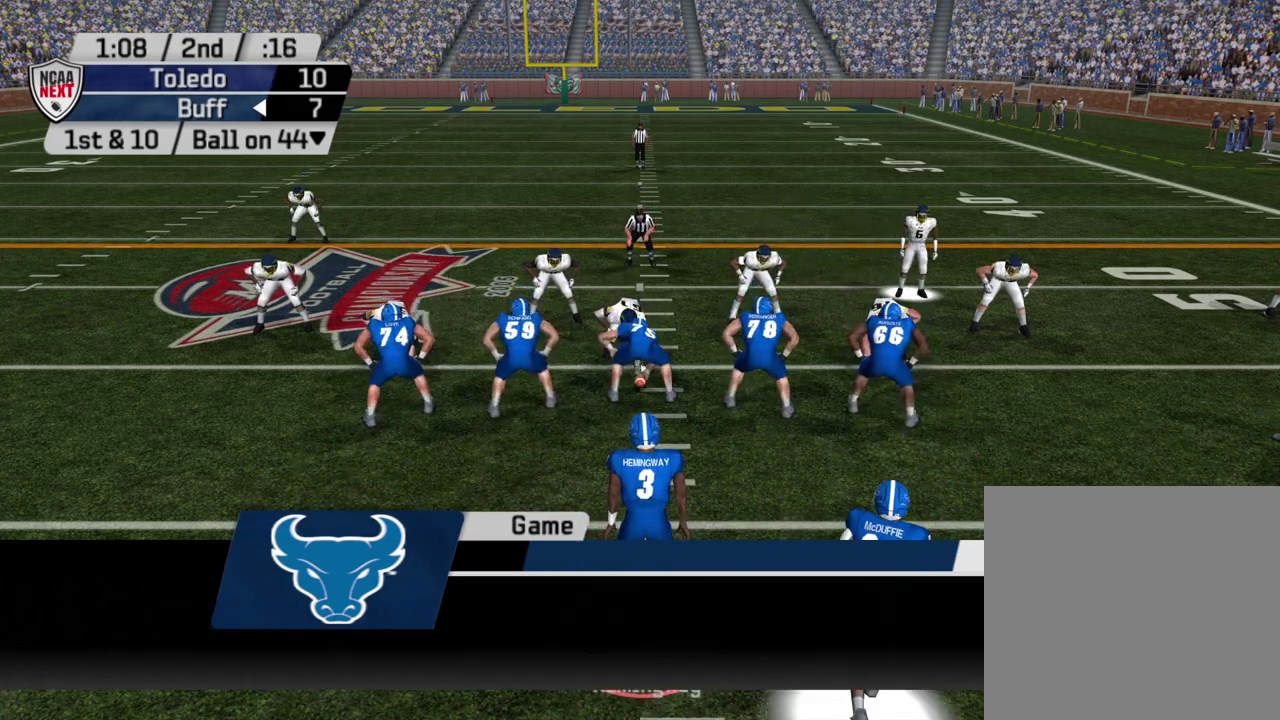
{"dt_ms": 500, "buttons": [], "left_stick": "center", "right_stick": "center", "events": []}
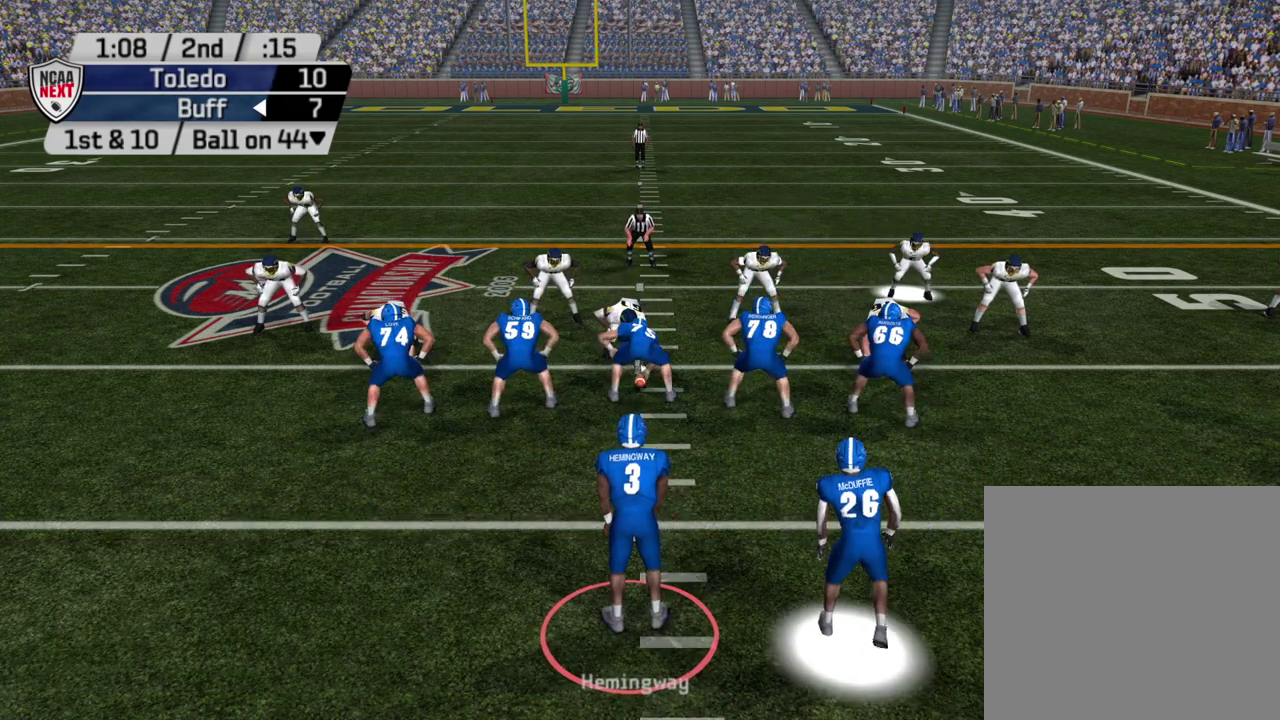
{"dt_ms": 500, "buttons": [], "left_stick": "center", "right_stick": "center", "events": []}
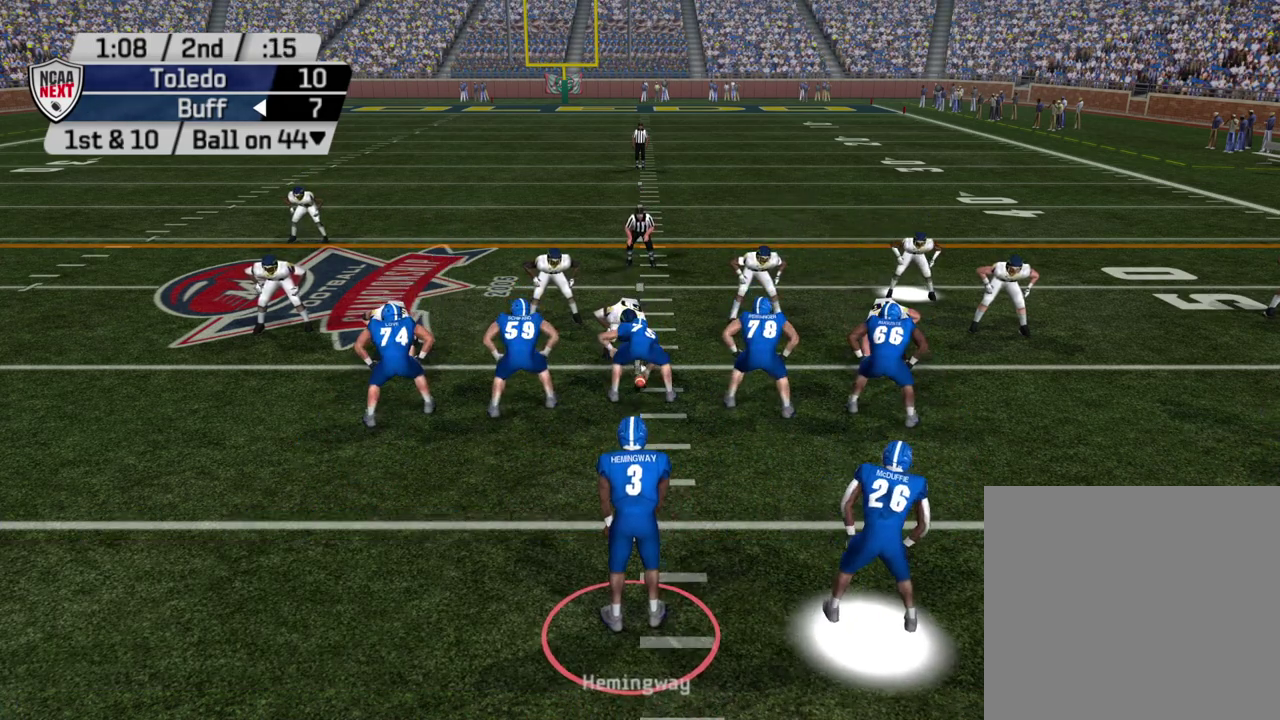
{"dt_ms": 300, "buttons": ["CROSS"], "left_stick": "center", "right_stick": "center", "events": [[300, "CROSS", "down"]]}
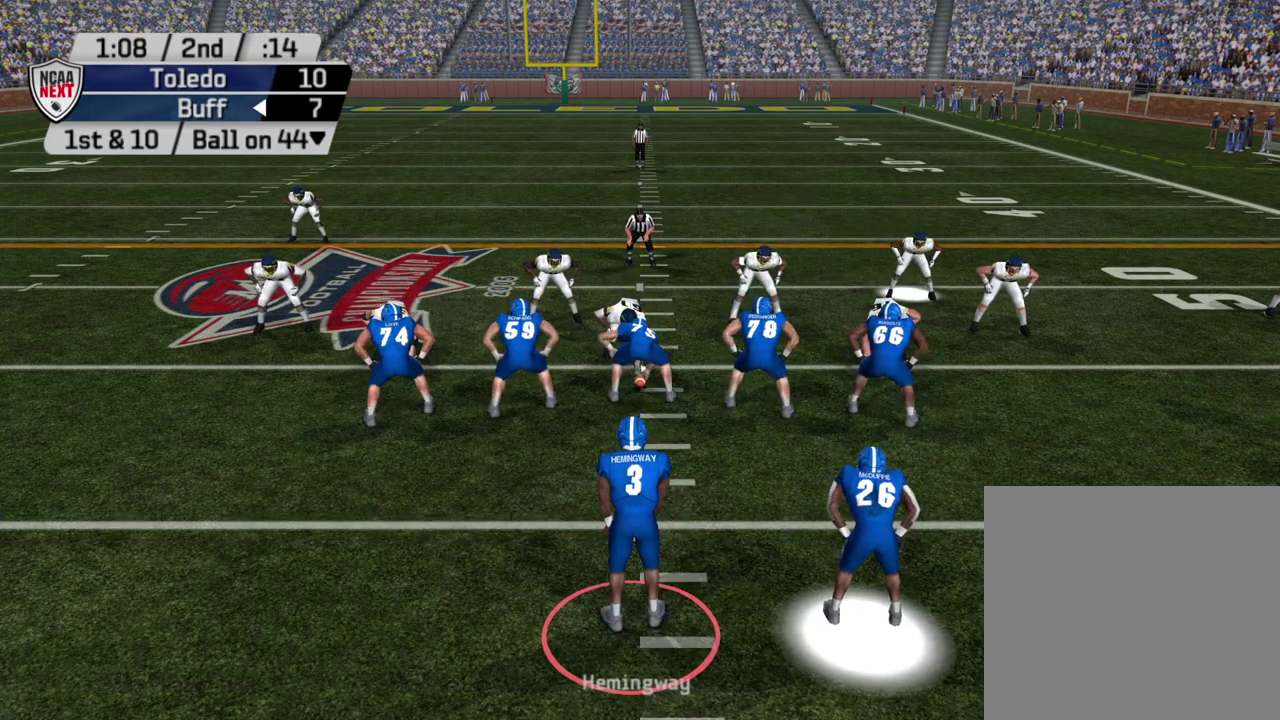
{"dt_ms": 500, "buttons": [], "left_stick": "center", "right_stick": "center", "events": [[233, "CROSS", "up"]]}
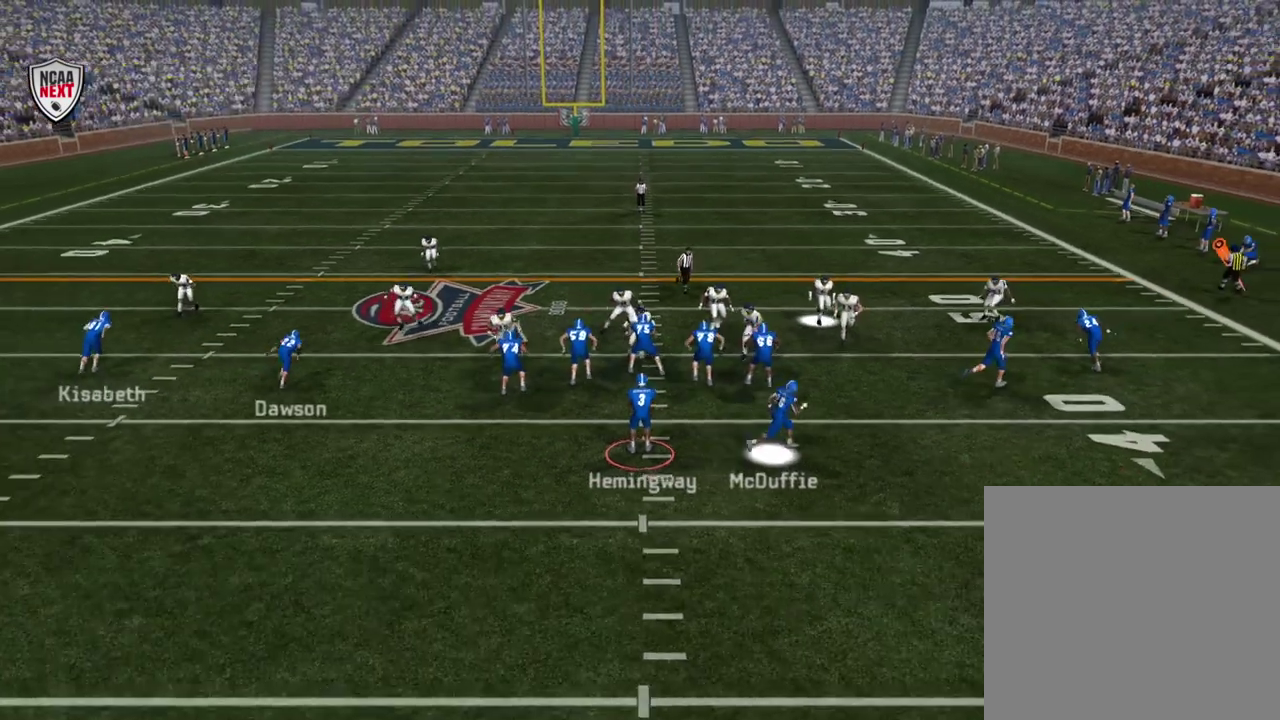
{"dt_ms": 500, "buttons": [], "left_stick": "down-left", "right_stick": "center", "events": [[217, "left_stick", "down"], [333, "left_stick", "down-left"]]}